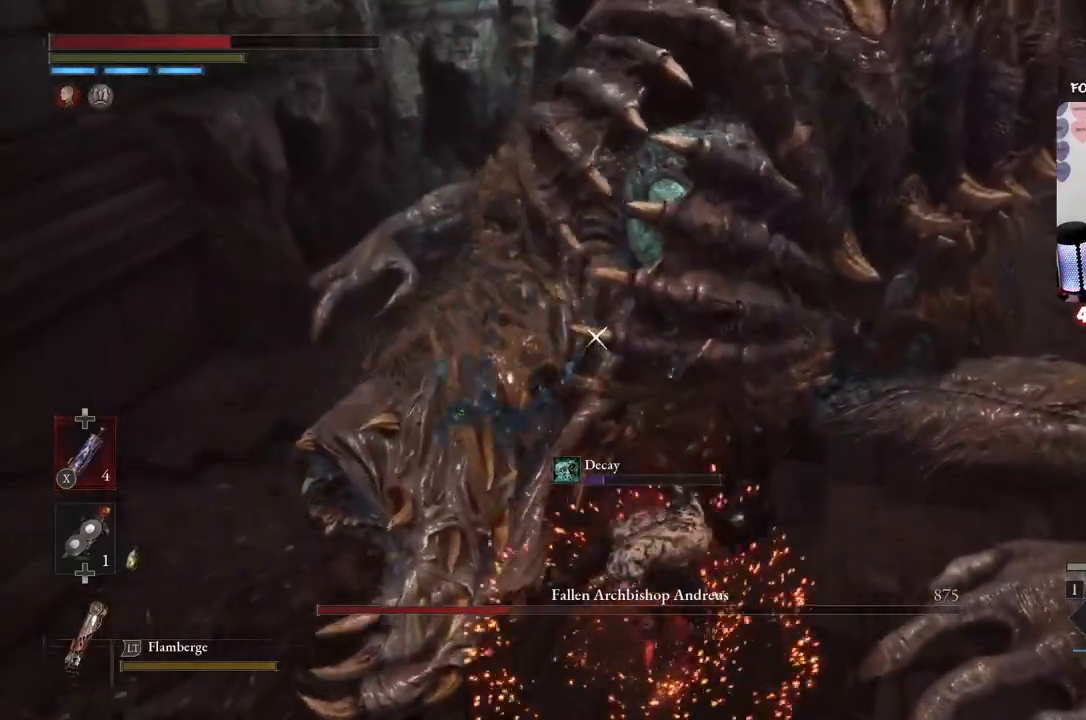
Gameplay with a controller (Xbox layout); each line is a JSON object with the inputs held at the frame after it. "events" lists button and stick changes between this image and that frame as [ms after this image, input, new state], when the widget could be followed in between.
{"buttons": [], "left_stick": "center", "right_stick": "center", "events": [[67, "R1", "up"]]}
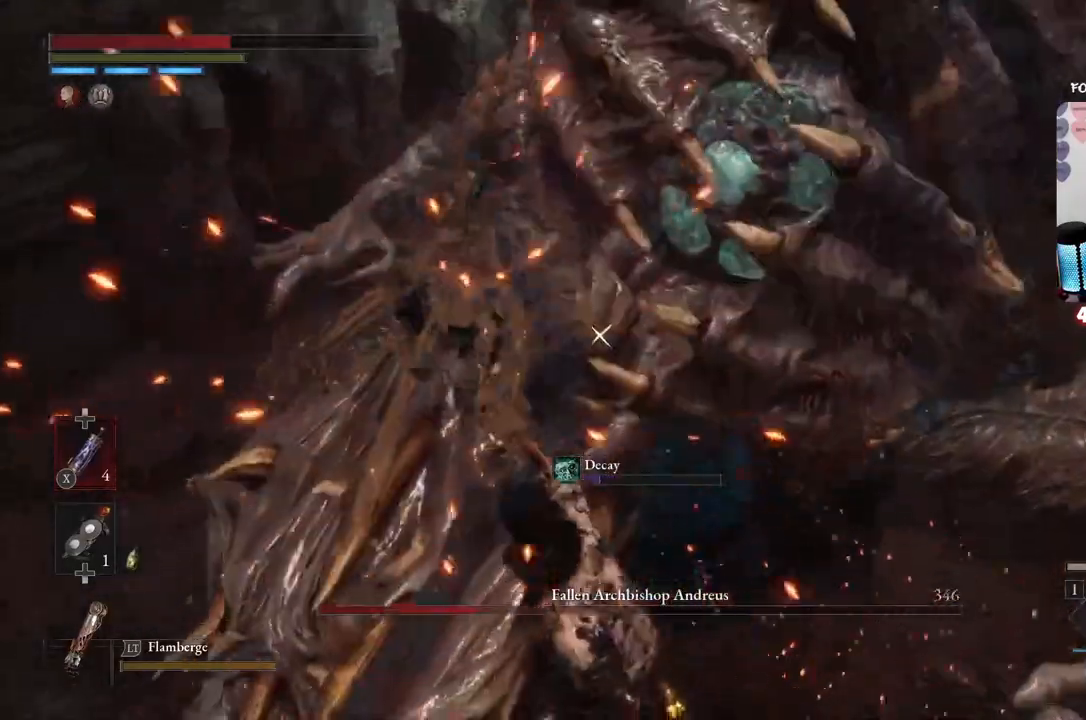
{"buttons": [], "left_stick": "center", "right_stick": "center", "events": []}
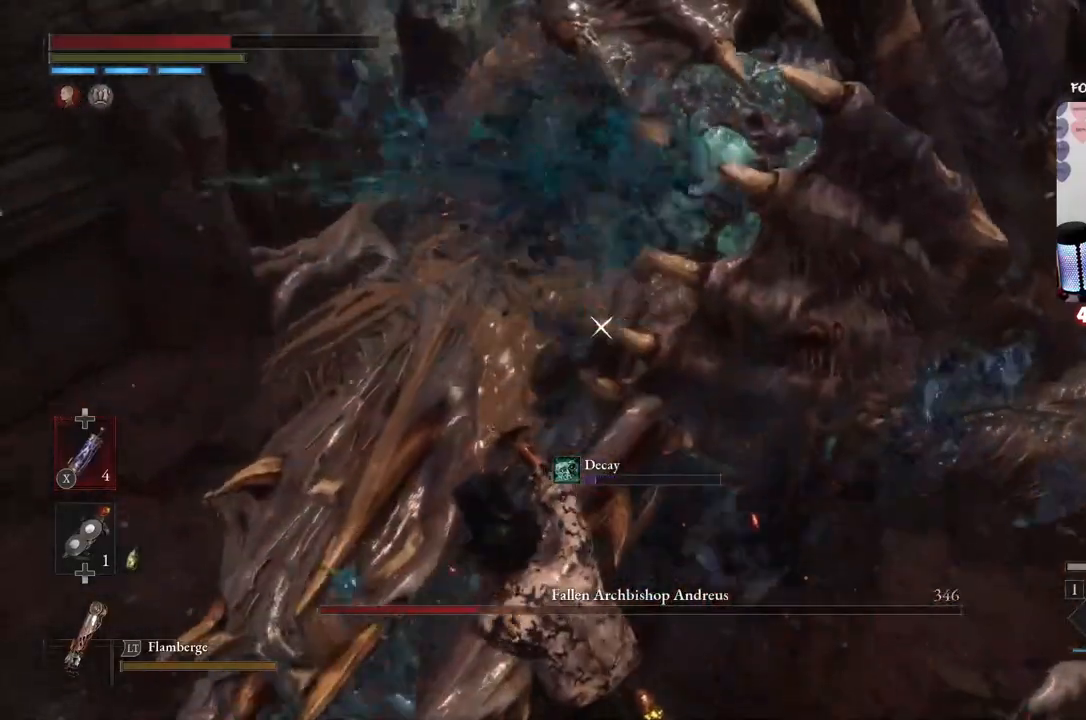
{"buttons": [], "left_stick": "center", "right_stick": "center", "events": []}
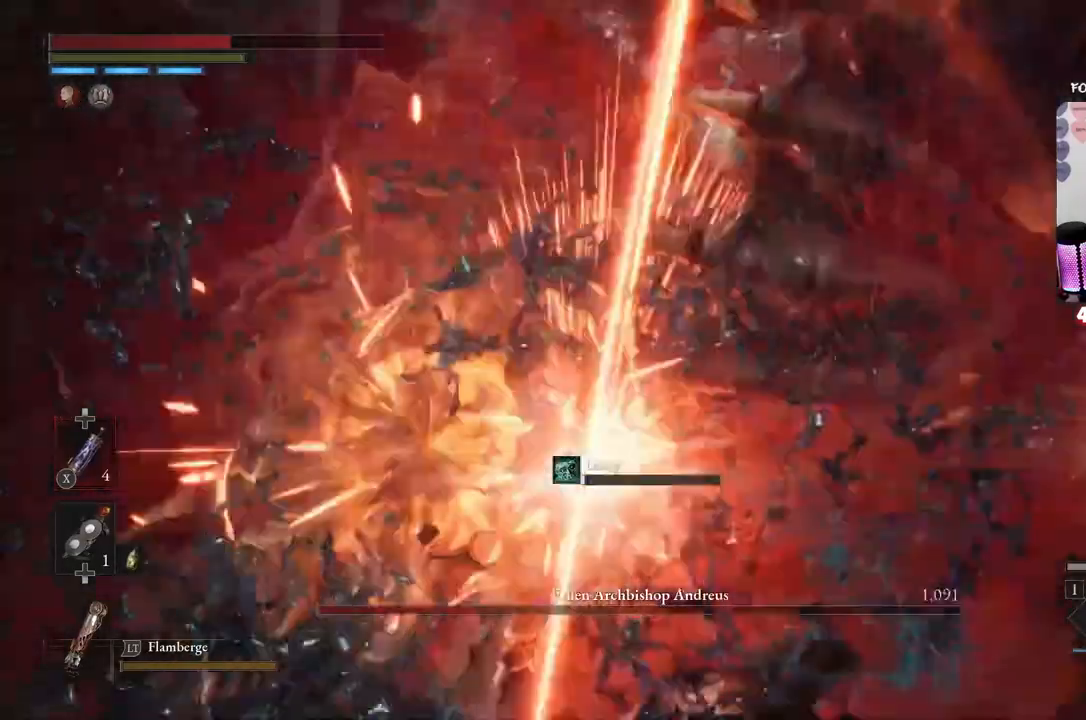
{"buttons": [], "left_stick": "down", "right_stick": "center", "events": [[434, "left_stick", "down"]]}
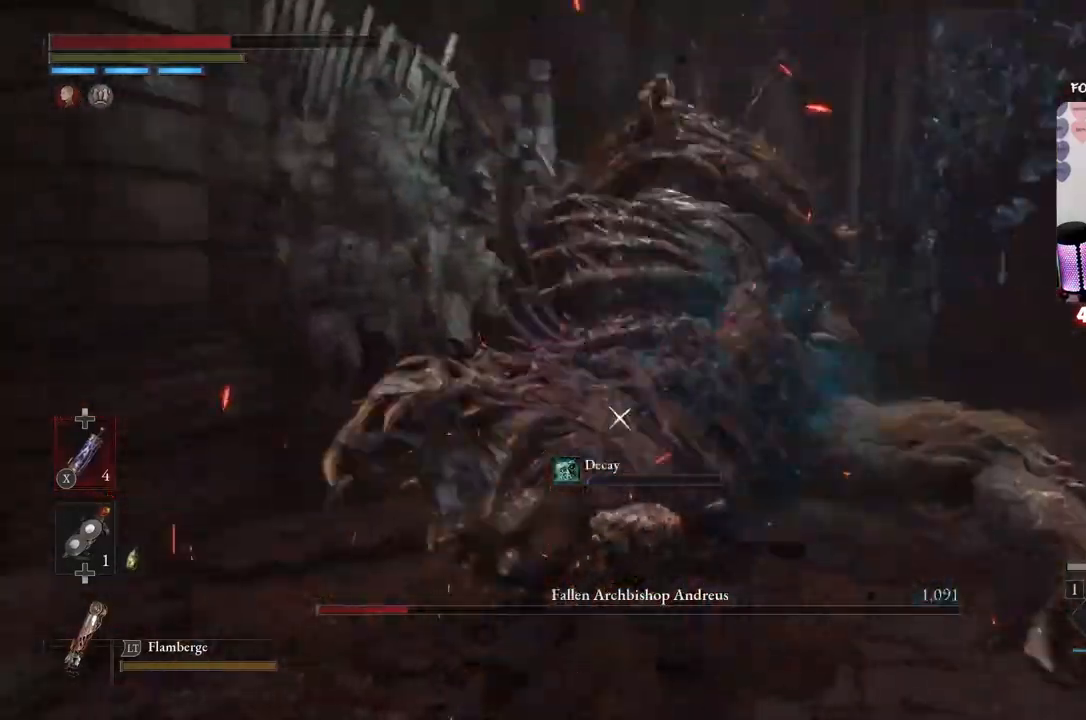
{"buttons": [], "left_stick": "down", "right_stick": "center", "events": []}
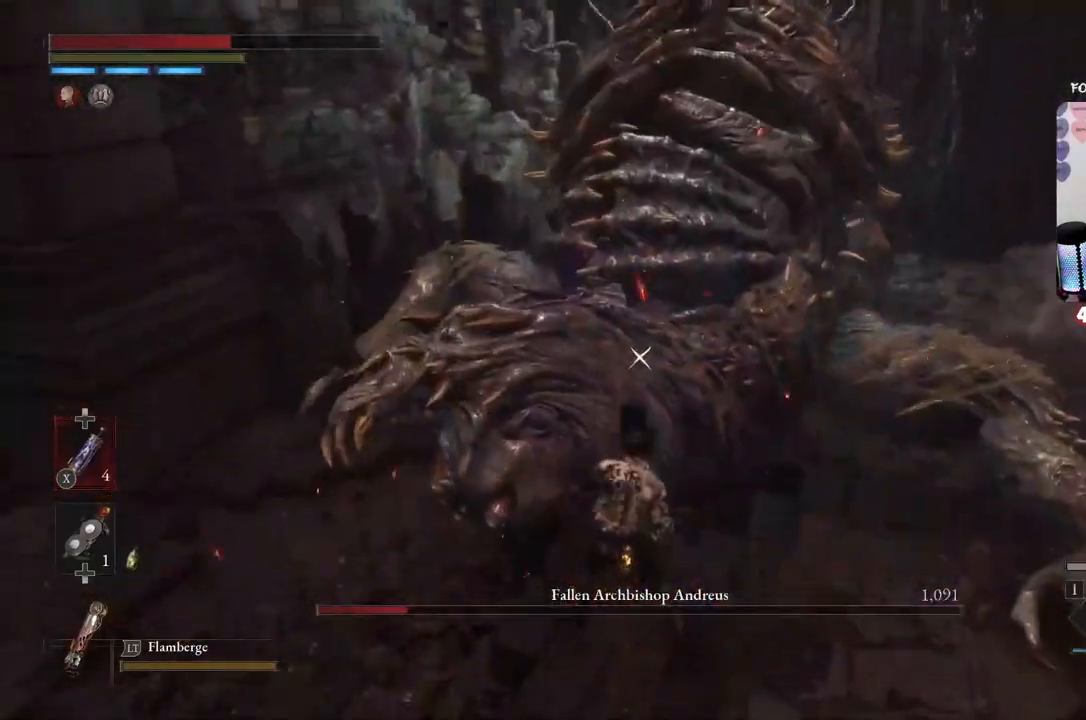
{"buttons": ["B"], "left_stick": "down", "right_stick": "center", "events": [[267, "B", "down"]]}
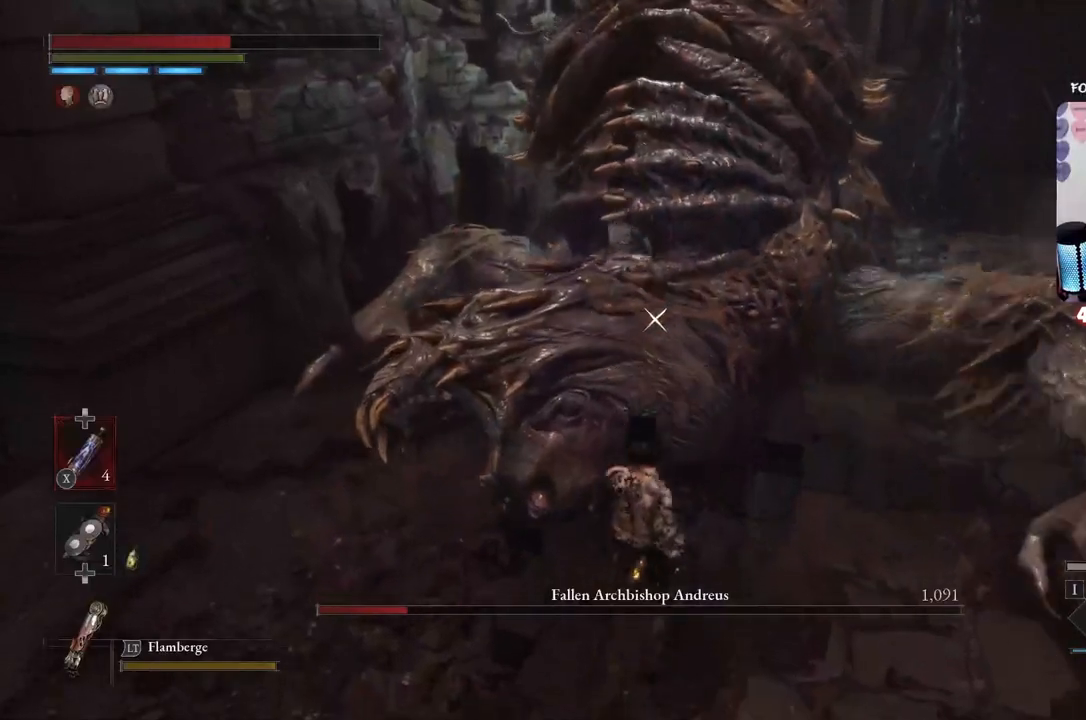
{"buttons": ["B"], "left_stick": "down", "right_stick": "center", "events": []}
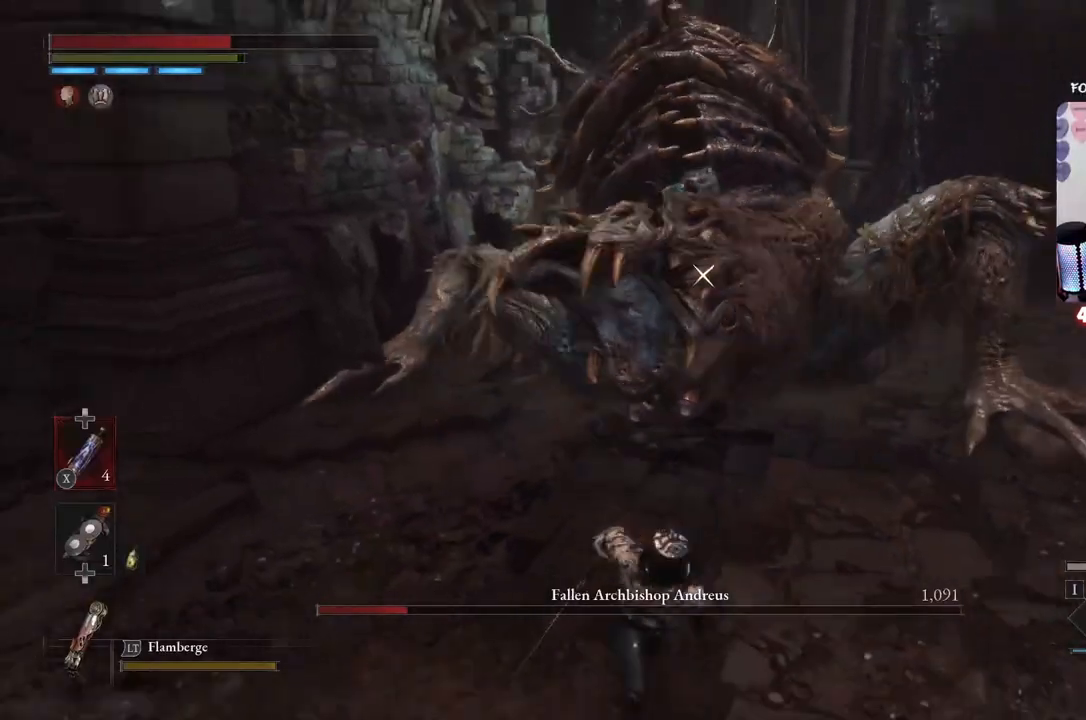
{"buttons": [], "left_stick": "down-right", "right_stick": "center", "events": [[33, "left_stick", "down-right"], [367, "B", "up"]]}
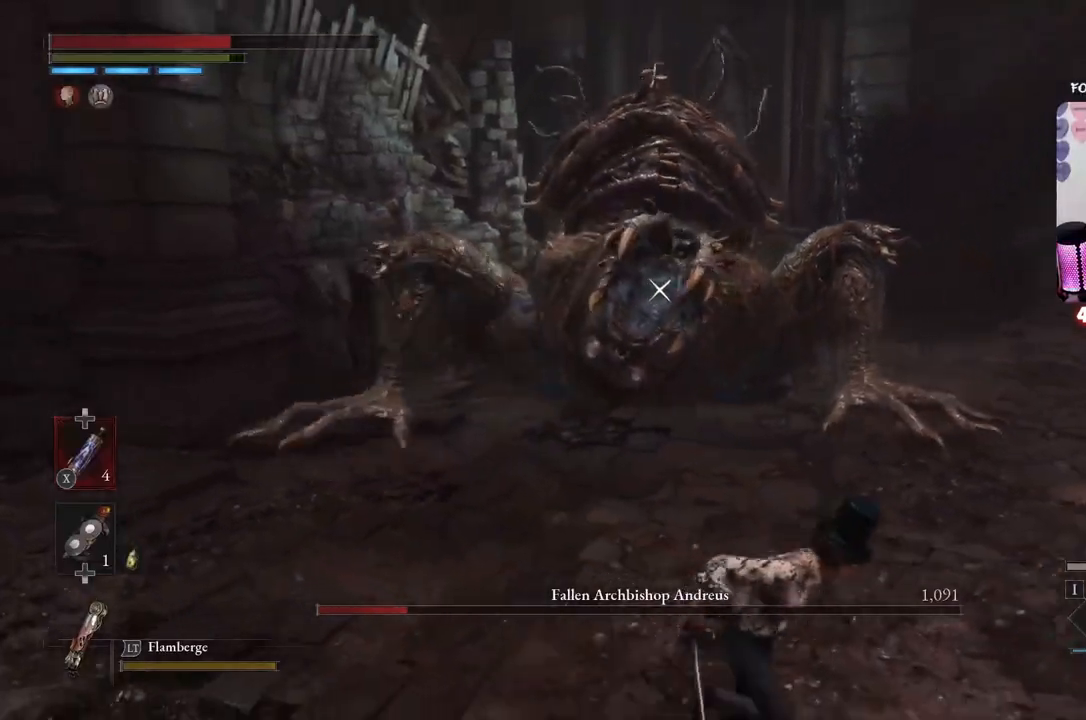
{"buttons": ["B"], "left_stick": "up", "right_stick": "center", "events": [[33, "left_stick", "right"], [134, "left_stick", "up-right"], [234, "left_stick", "up"], [267, "B", "down"]]}
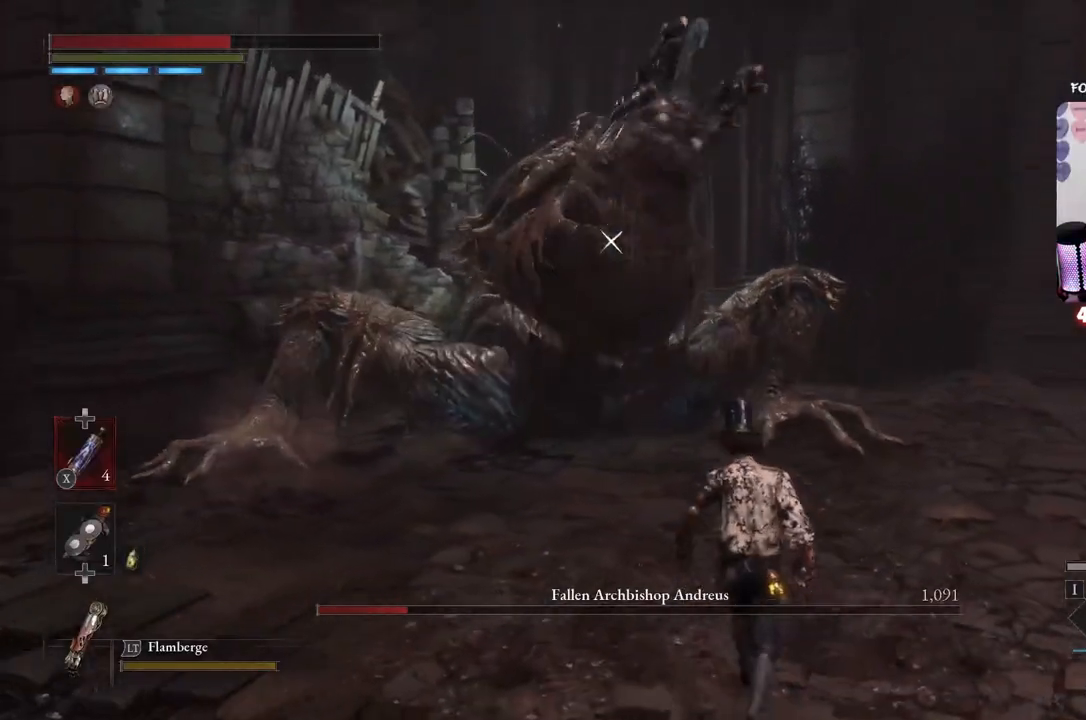
{"buttons": ["B"], "left_stick": "down-right", "right_stick": "center", "events": [[200, "left_stick", "down-right"]]}
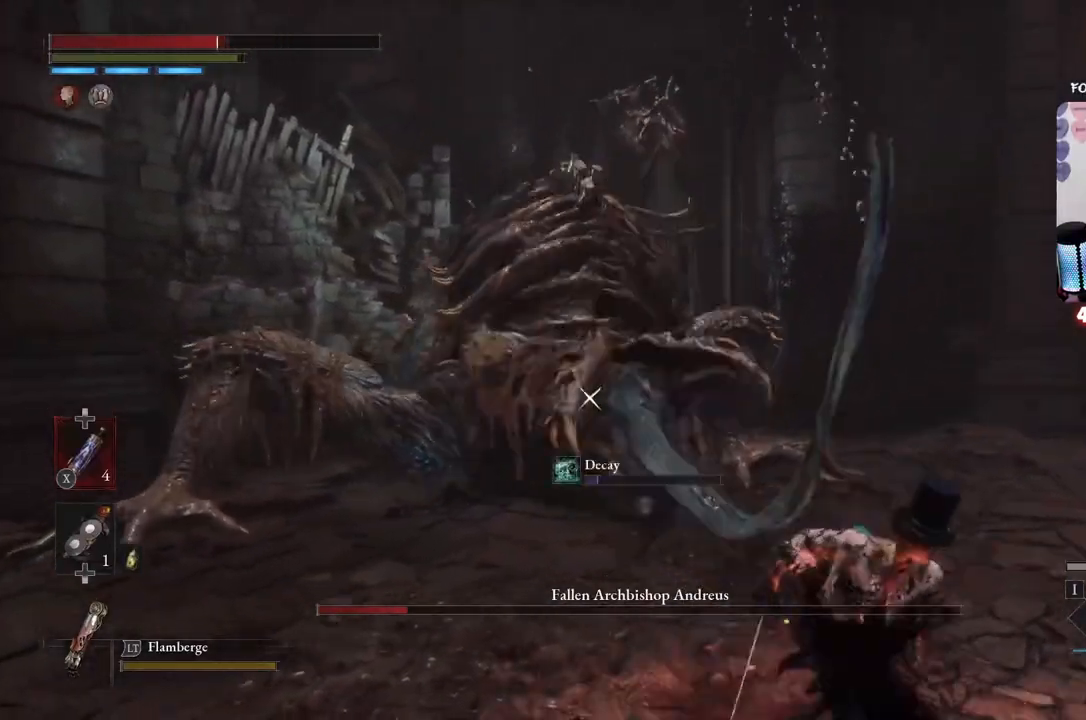
{"buttons": [], "left_stick": "up-right", "right_stick": "center", "events": [[234, "left_stick", "up-right"], [467, "B", "up"]]}
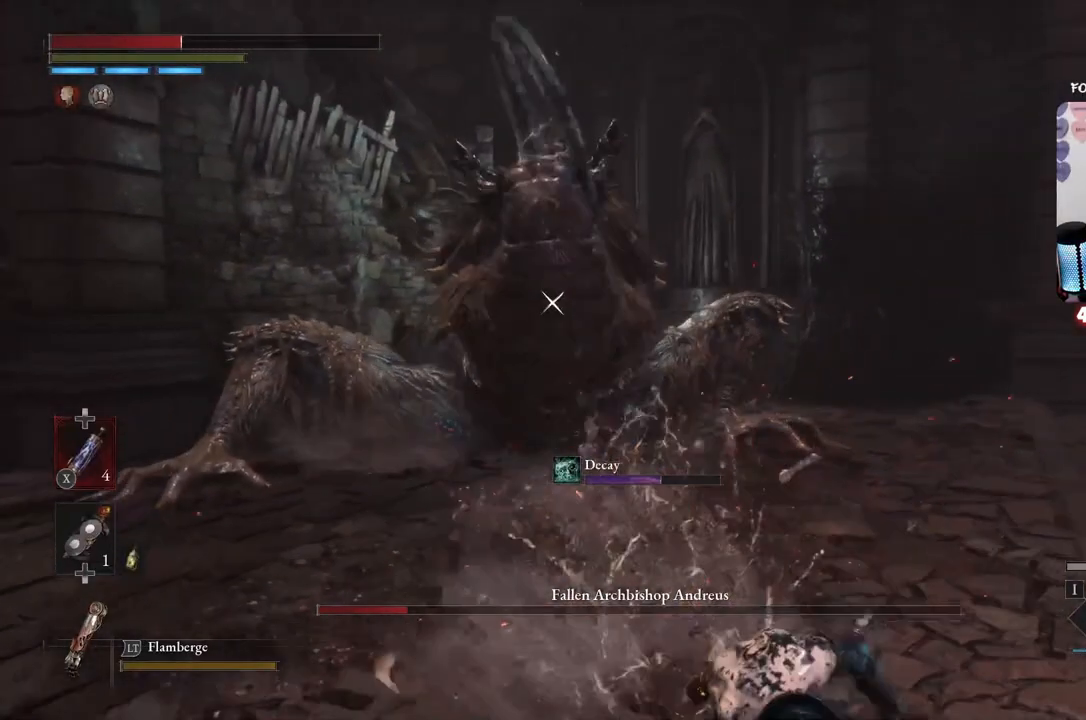
{"buttons": [], "left_stick": "up-right", "right_stick": "center", "events": [[33, "left_stick", "right"], [100, "B", "down"], [233, "B", "up"], [367, "left_stick", "up-right"]]}
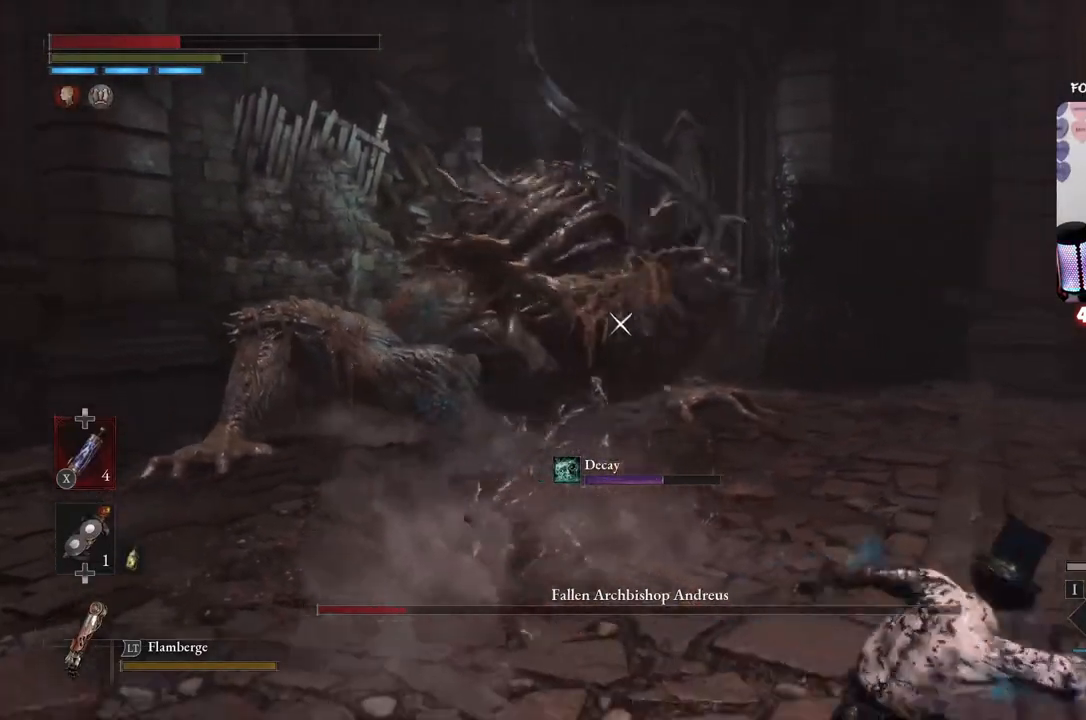
{"buttons": ["B"], "left_stick": "up", "right_stick": "center", "events": [[100, "B", "down"], [134, "left_stick", "up"]]}
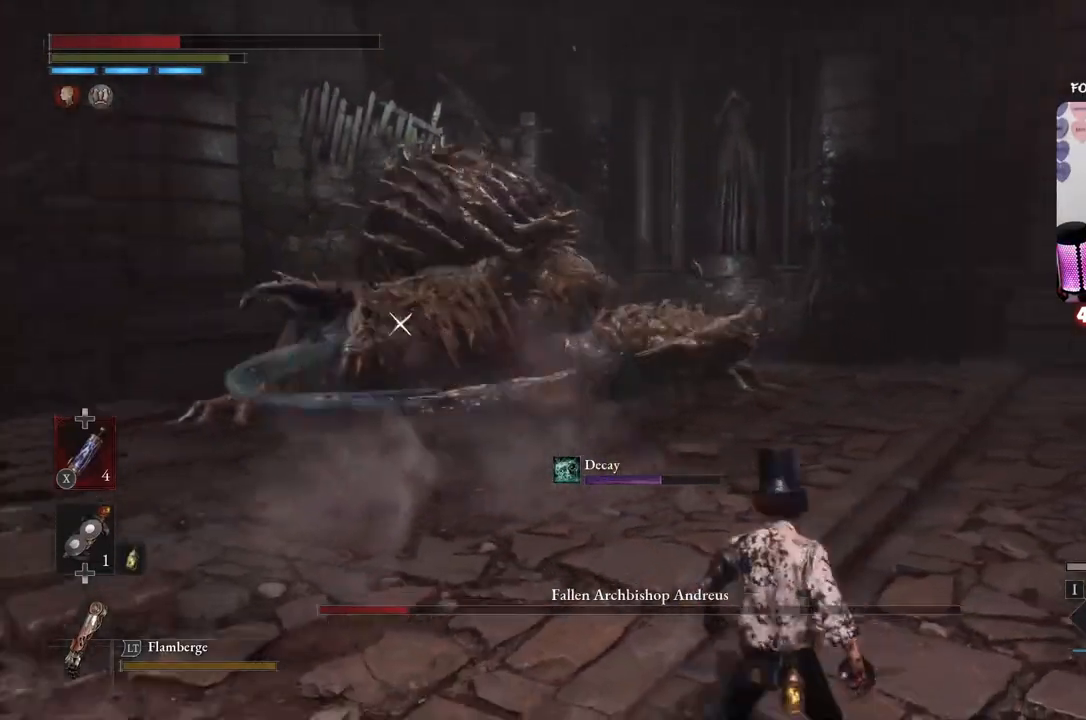
{"buttons": ["B"], "left_stick": "up", "right_stick": "center", "events": []}
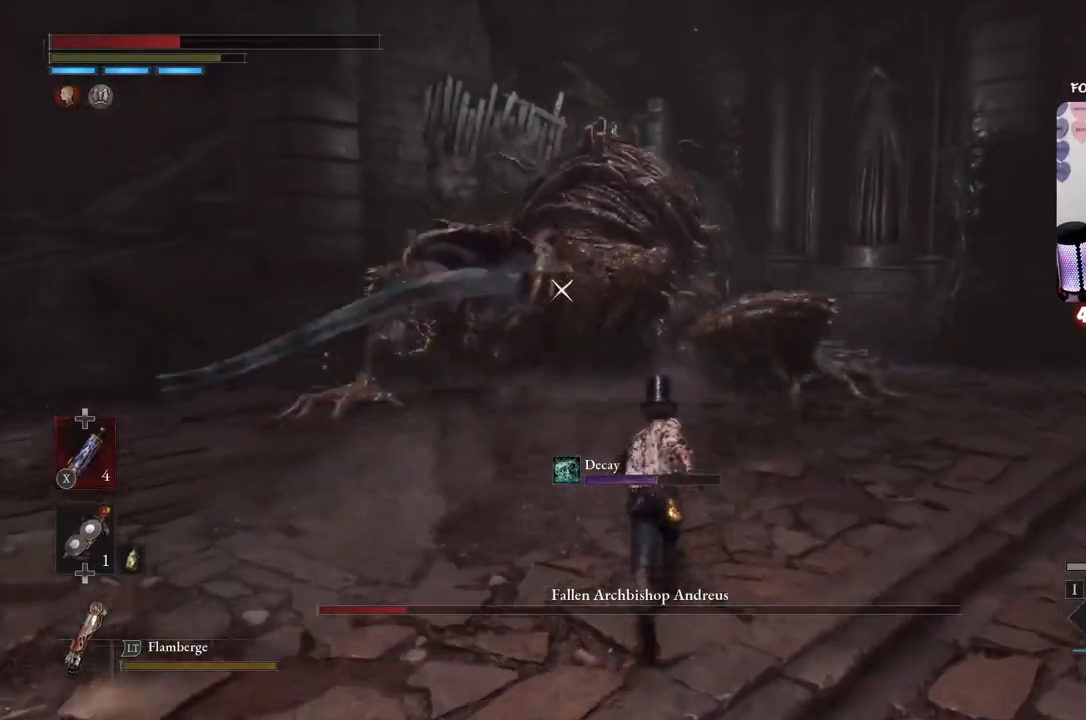
{"buttons": ["B"], "left_stick": "up", "right_stick": "center", "events": []}
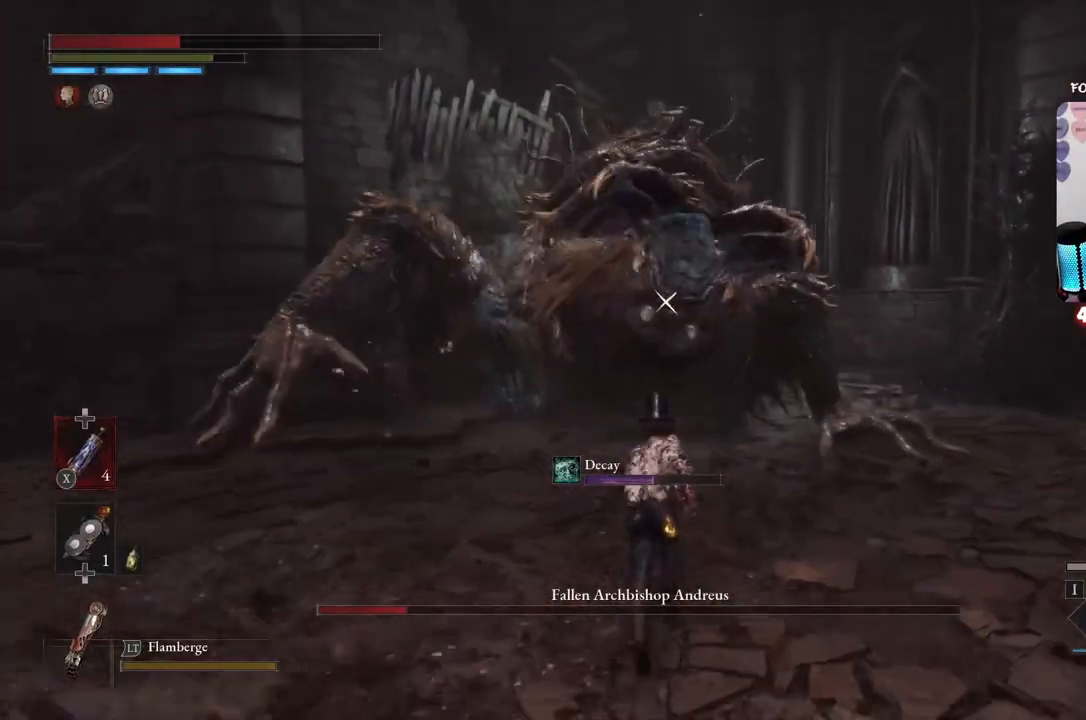
{"buttons": [], "left_stick": "up", "right_stick": "center", "events": [[333, "R1", "down"], [367, "B", "up"], [500, "R1", "up"]]}
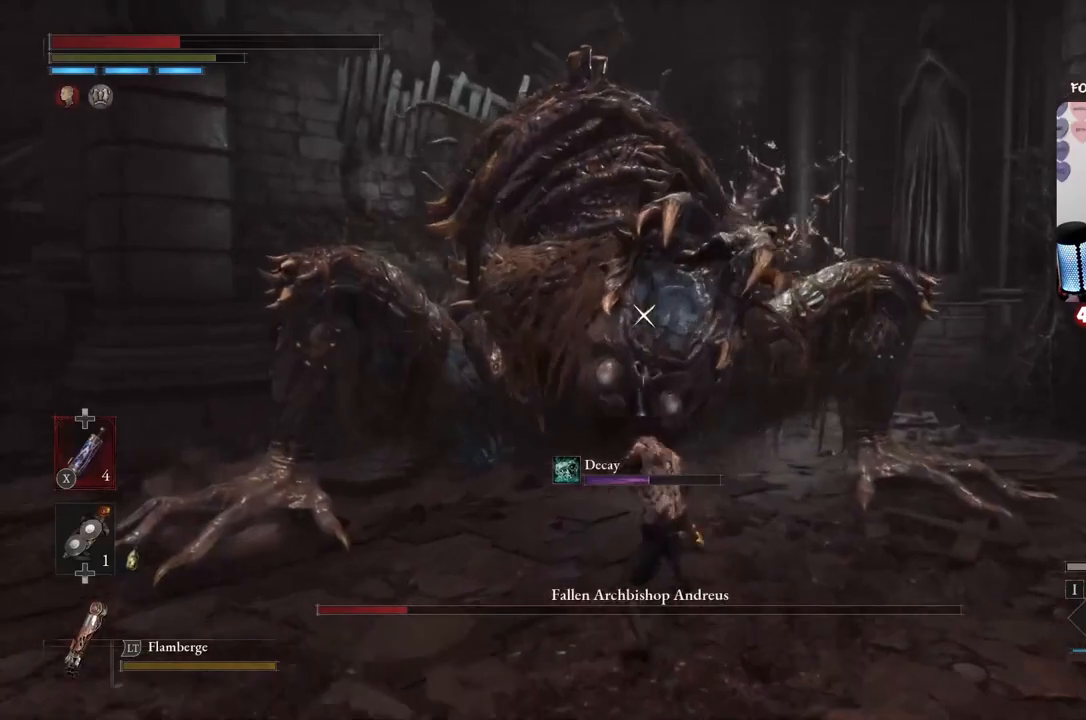
{"buttons": [], "left_stick": "down", "right_stick": "center", "events": [[67, "R1", "down"], [67, "left_stick", "down-right"], [134, "left_stick", "down"], [200, "R1", "up"], [234, "R1", "down"], [334, "R1", "up"], [367, "R1", "down"], [501, "R1", "up"]]}
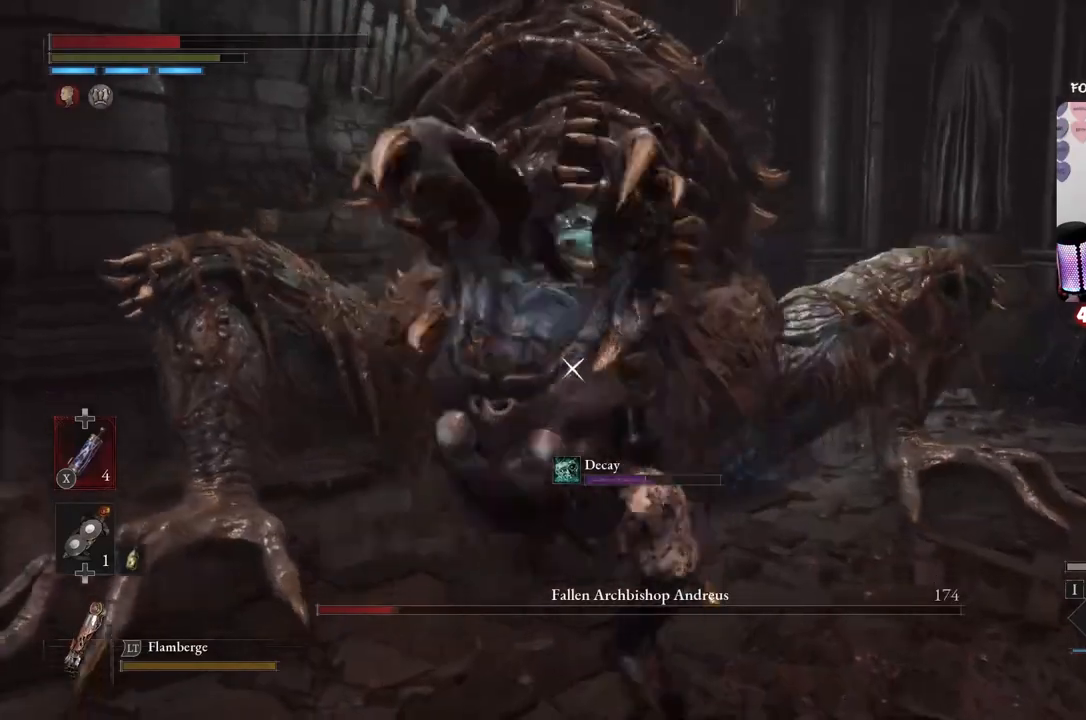
{"buttons": ["B"], "left_stick": "down", "right_stick": "center", "events": [[33, "R1", "down"], [100, "R1", "up"], [166, "R1", "down"], [267, "R1", "up"], [333, "R1", "down"], [400, "R1", "up"], [467, "B", "down"]]}
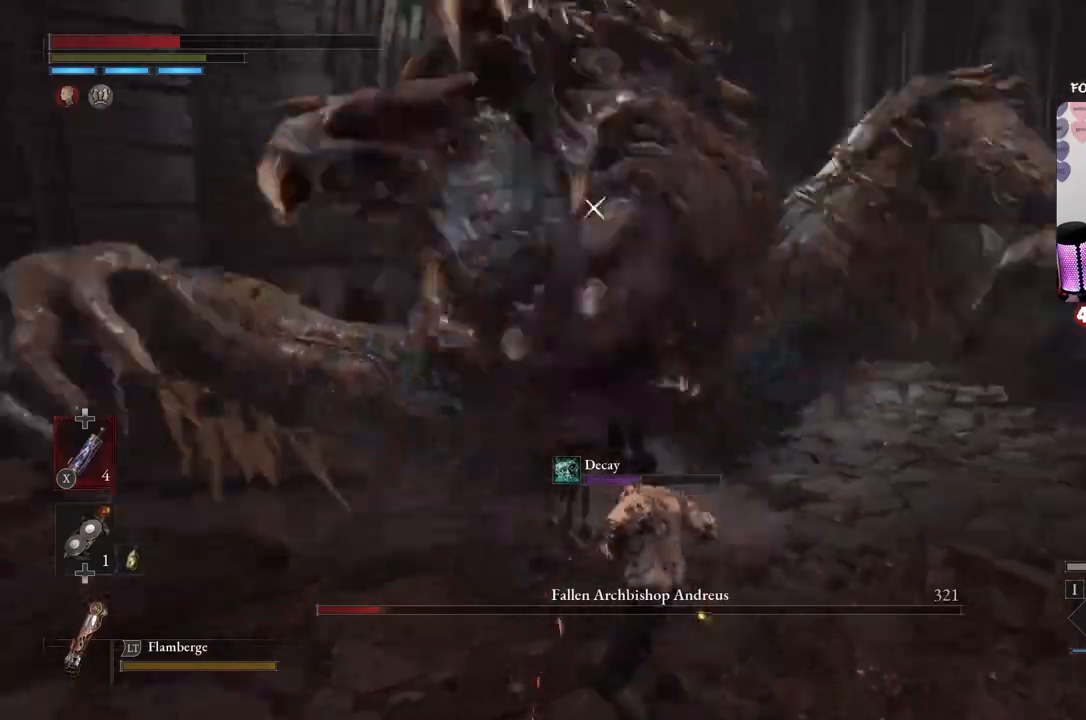
{"buttons": ["B"], "left_stick": "down", "right_stick": "center", "events": [[134, "B", "up"], [200, "B", "down"], [334, "B", "up"], [467, "B", "down"]]}
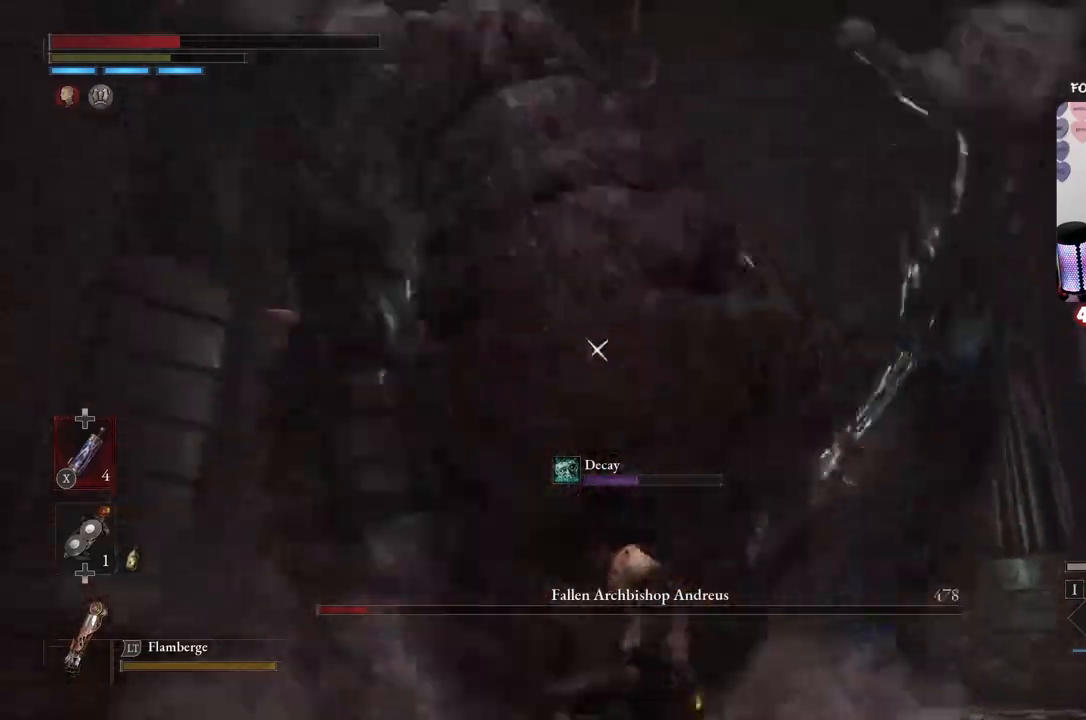
{"buttons": ["B"], "left_stick": "down", "right_stick": "center", "events": [[66, "B", "up"], [266, "left_stick", "center"], [467, "left_stick", "down"], [500, "B", "down"]]}
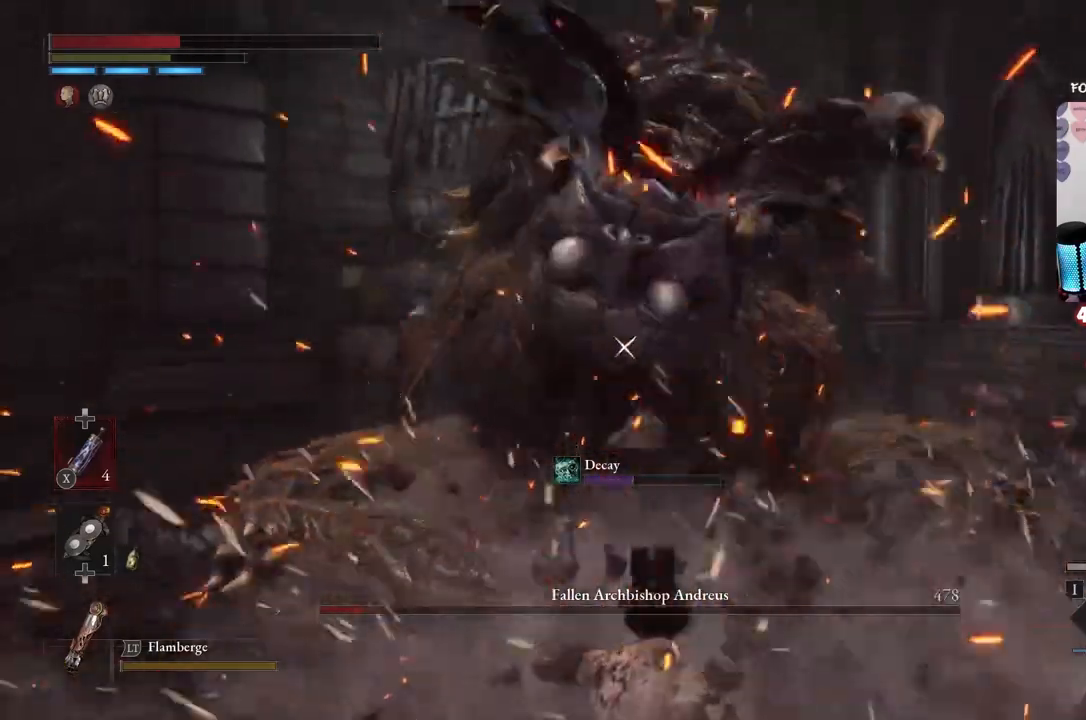
{"buttons": [], "left_stick": "down", "right_stick": "center", "events": [[167, "B", "up"]]}
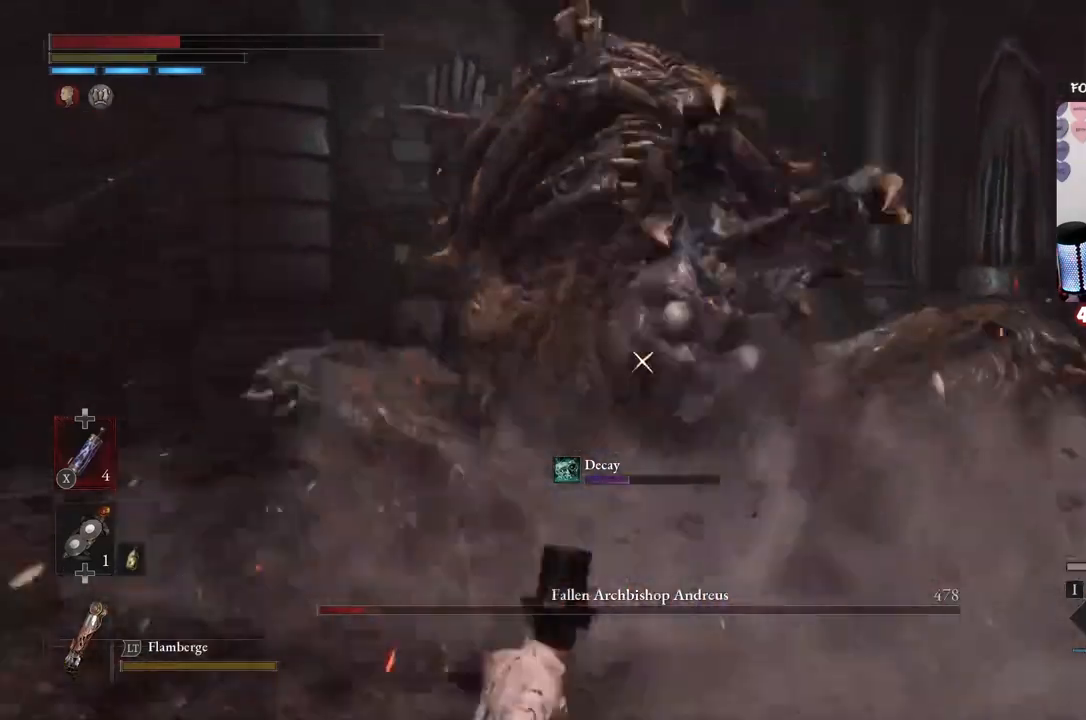
{"buttons": [], "left_stick": "down", "right_stick": "center", "events": [[100, "B", "down"], [267, "B", "up"]]}
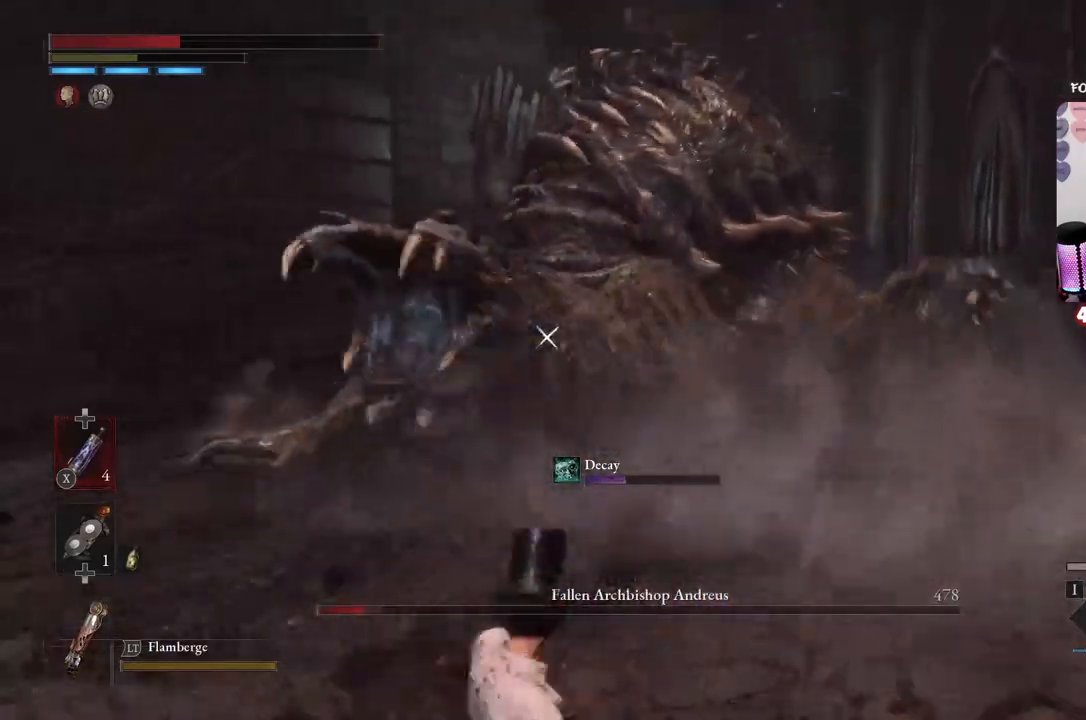
{"buttons": [], "left_stick": "down-left", "right_stick": "center", "events": [[100, "B", "down"], [267, "B", "up"], [501, "left_stick", "down-left"]]}